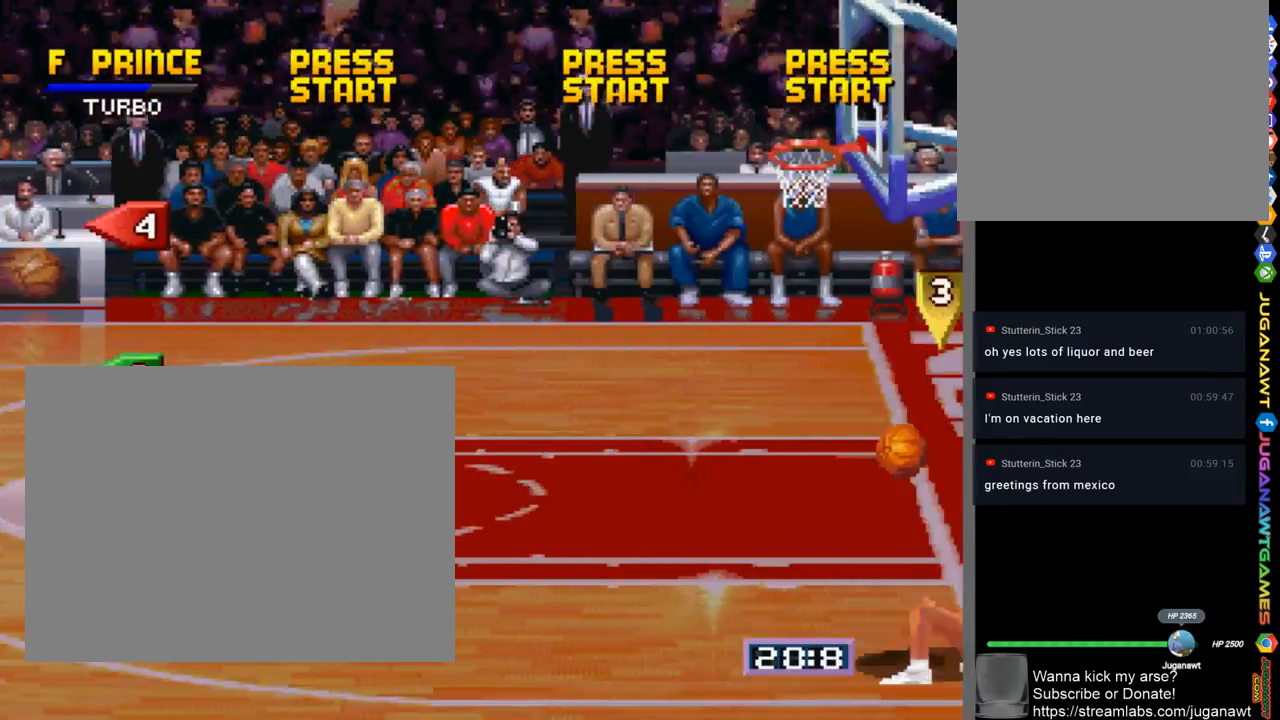
Gameplay with a controller (PlayStation layout); each line is a JSON object with the inputs held at the frame after it. "events" lists button and stick changes between this image and that frame as [ms after this image, input, new state], when the widget could be followed in between. Not read: R1.
{"buttons": ["DPAD_DOWN", "DPAD_RIGHT"], "left_stick": "center", "right_stick": "center", "events": [[233, "DPAD_DOWN", "down"]]}
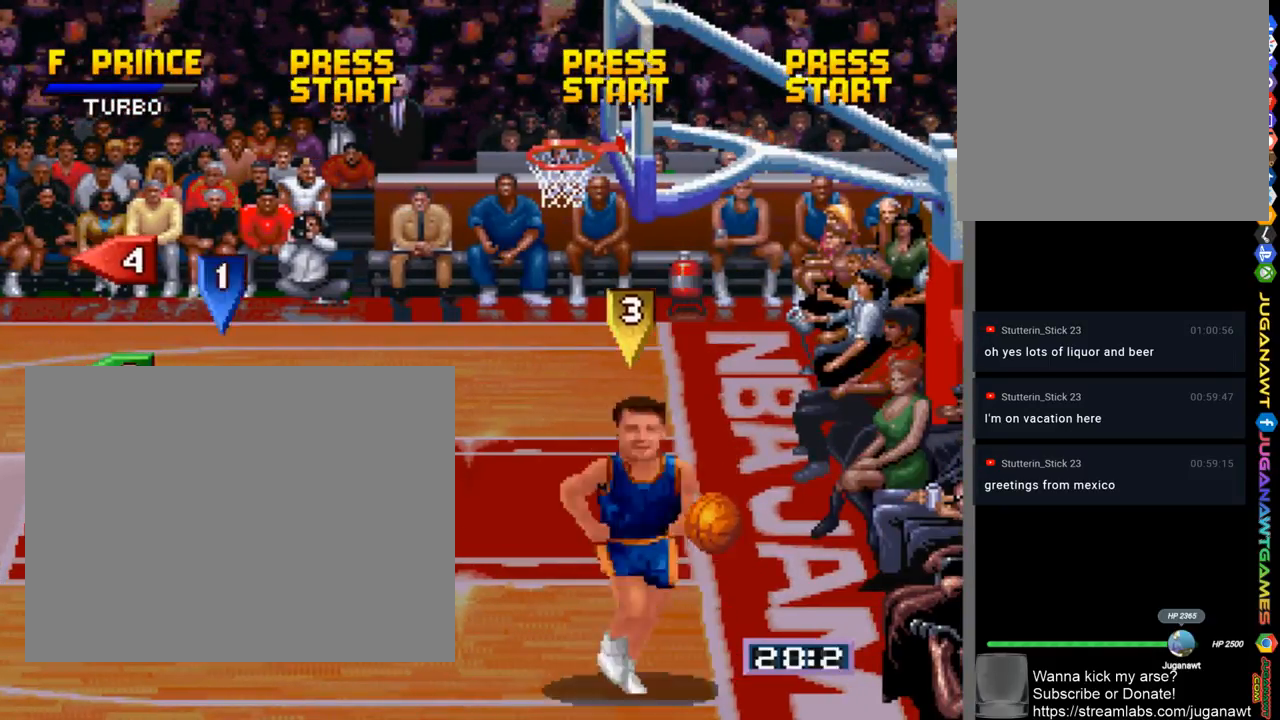
{"buttons": [], "left_stick": "center", "right_stick": "center", "events": [[133, "DPAD_DOWN", "up"], [167, "CROSS", "down"], [300, "CROSS", "up"], [333, "DPAD_RIGHT", "up"]]}
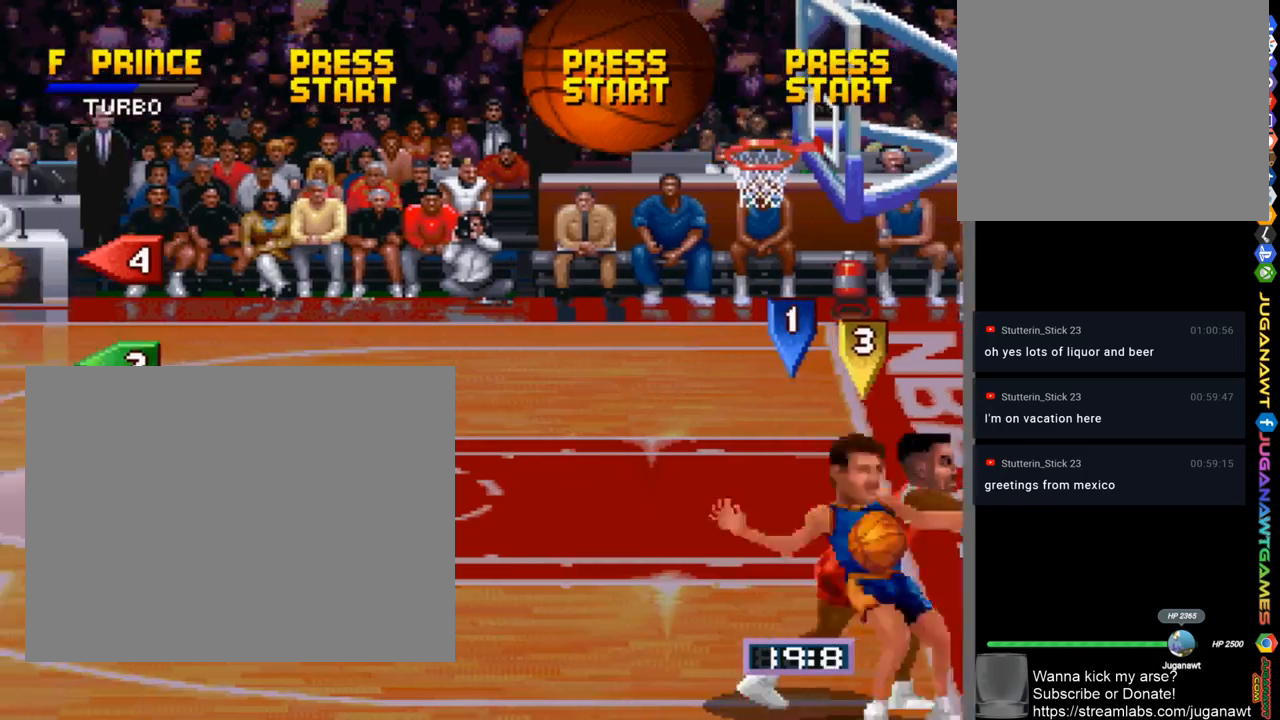
{"buttons": ["DPAD_DOWN", "DPAD_RIGHT"], "left_stick": "center", "right_stick": "center", "events": [[67, "DPAD_DOWN", "down"], [167, "DPAD_LEFT", "down"], [233, "CROSS", "down"], [267, "DPAD_LEFT", "up"], [300, "CROSS", "up"], [433, "DPAD_RIGHT", "down"]]}
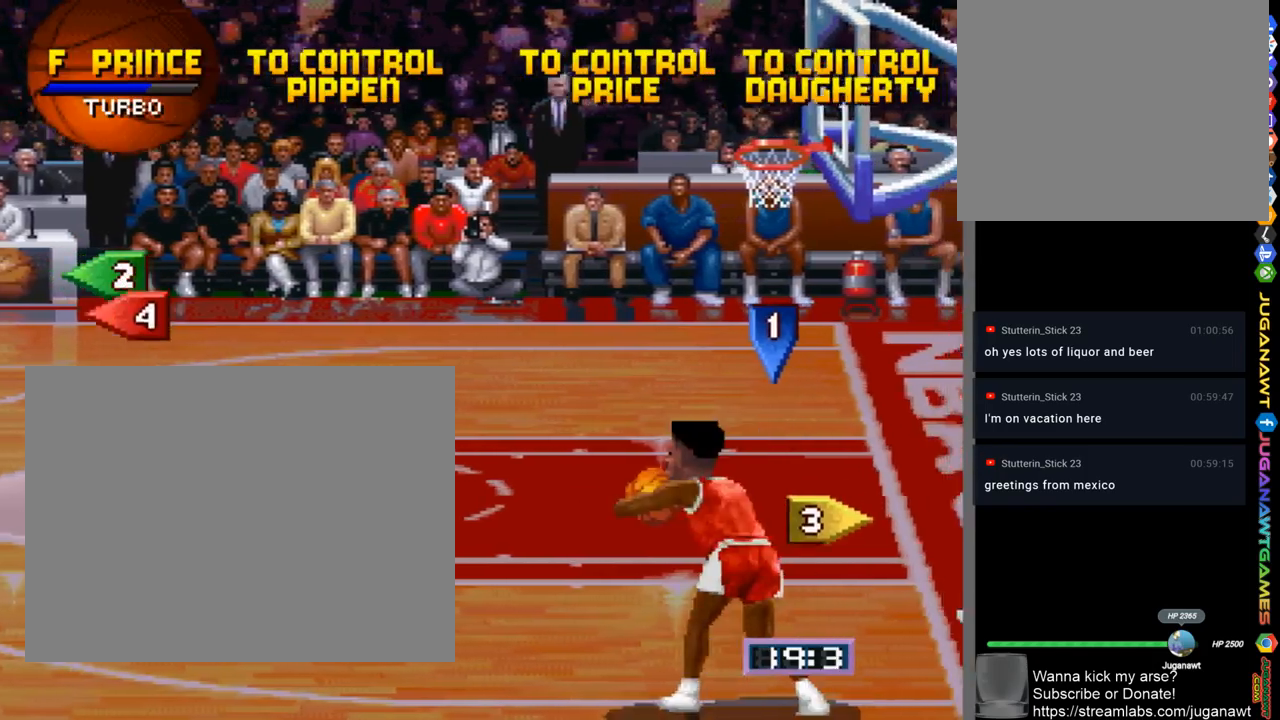
{"buttons": ["DPAD_LEFT"], "left_stick": "center", "right_stick": "center", "events": [[100, "CROSS", "down"], [133, "CROSS", "up"], [167, "DPAD_RIGHT", "up"], [200, "DPAD_DOWN", "up"], [267, "DPAD_LEFT", "down"]]}
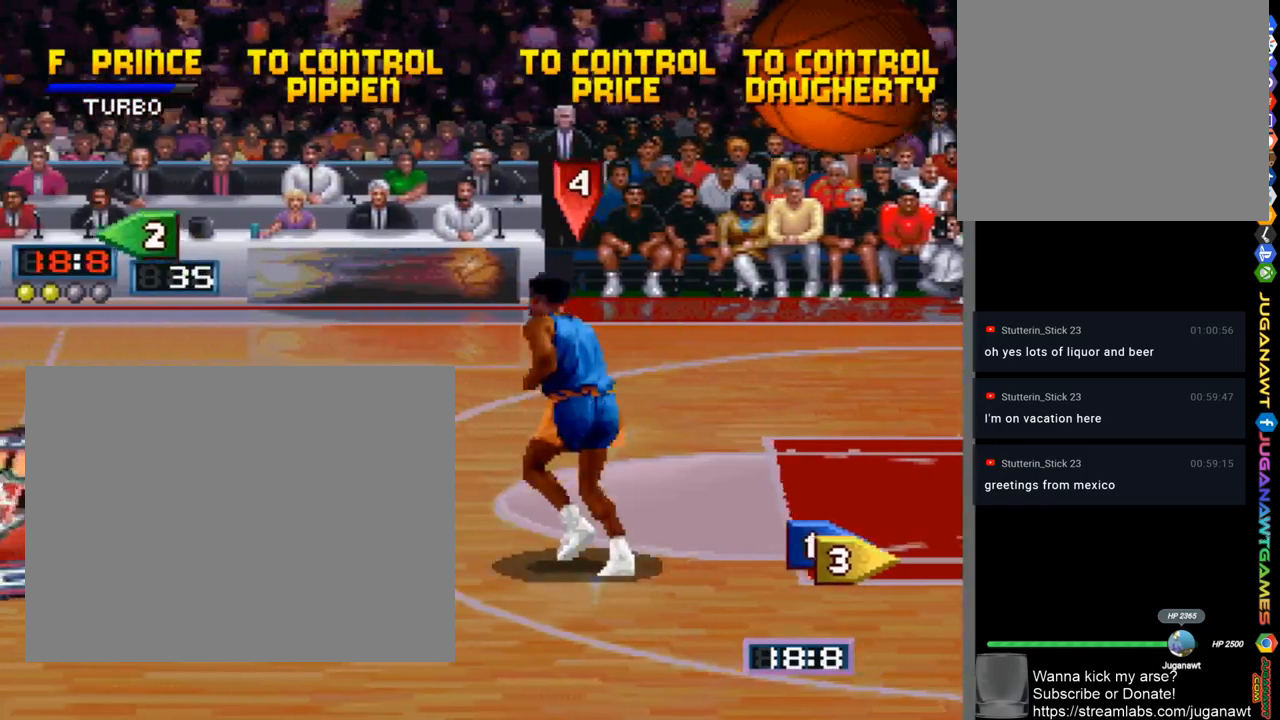
{"buttons": ["DPAD_DOWN", "DPAD_LEFT"], "left_stick": "center", "right_stick": "center", "events": [[300, "DPAD_DOWN", "down"], [300, "DPAD_LEFT", "up"], [367, "CROSS", "down"], [467, "CROSS", "up"], [500, "DPAD_LEFT", "down"]]}
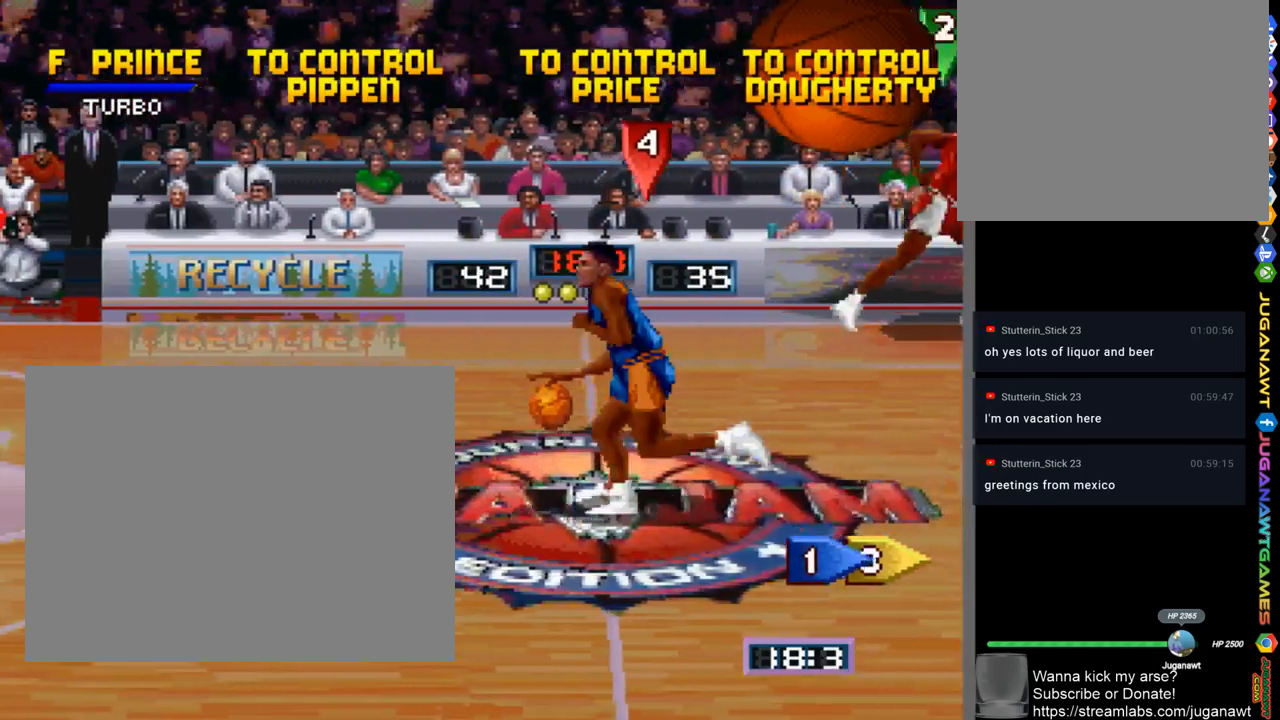
{"buttons": ["DPAD_UP", "DPAD_LEFT"], "left_stick": "center", "right_stick": "center", "events": [[33, "DPAD_DOWN", "up"], [300, "DPAD_UP", "down"]]}
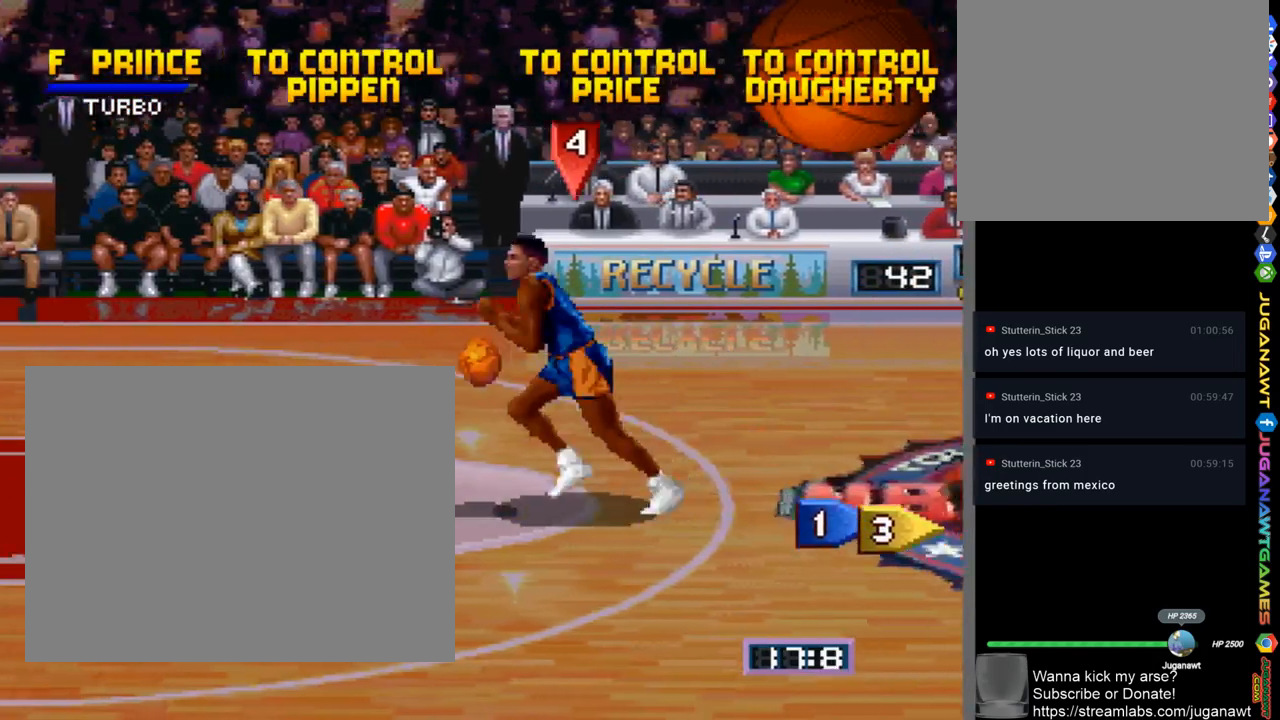
{"buttons": ["DPAD_LEFT"], "left_stick": "center", "right_stick": "center", "events": [[300, "DPAD_UP", "up"]]}
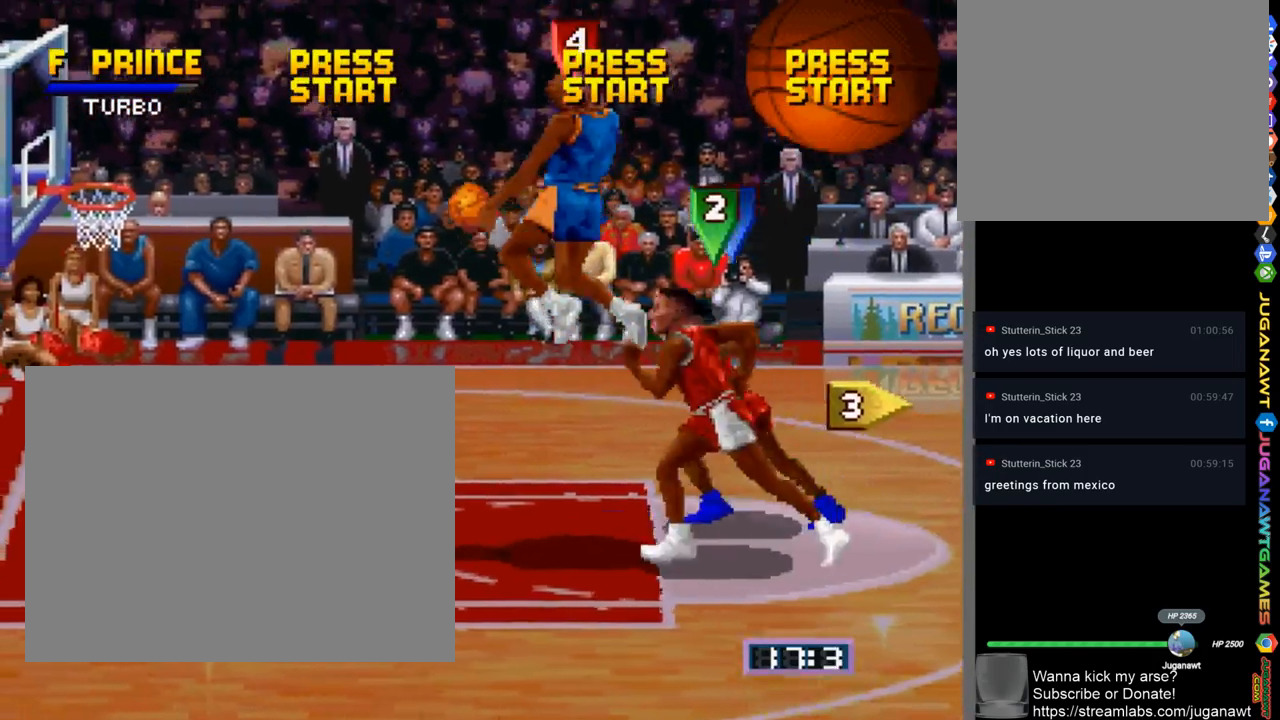
{"buttons": ["SQUARE"], "left_stick": "center", "right_stick": "center", "events": [[333, "DPAD_LEFT", "up"], [333, "SQUARE", "down"]]}
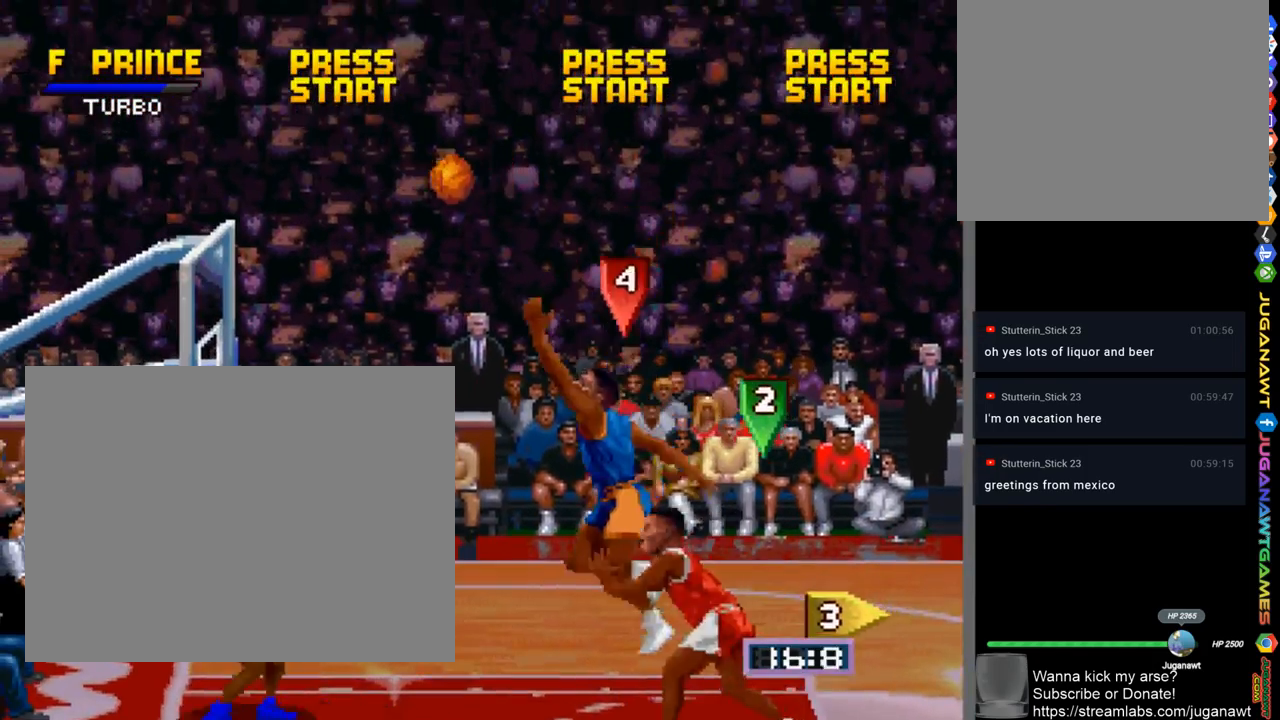
{"buttons": ["CROSS"], "left_stick": "center", "right_stick": "center", "events": [[300, "SQUARE", "up"], [500, "CROSS", "down"]]}
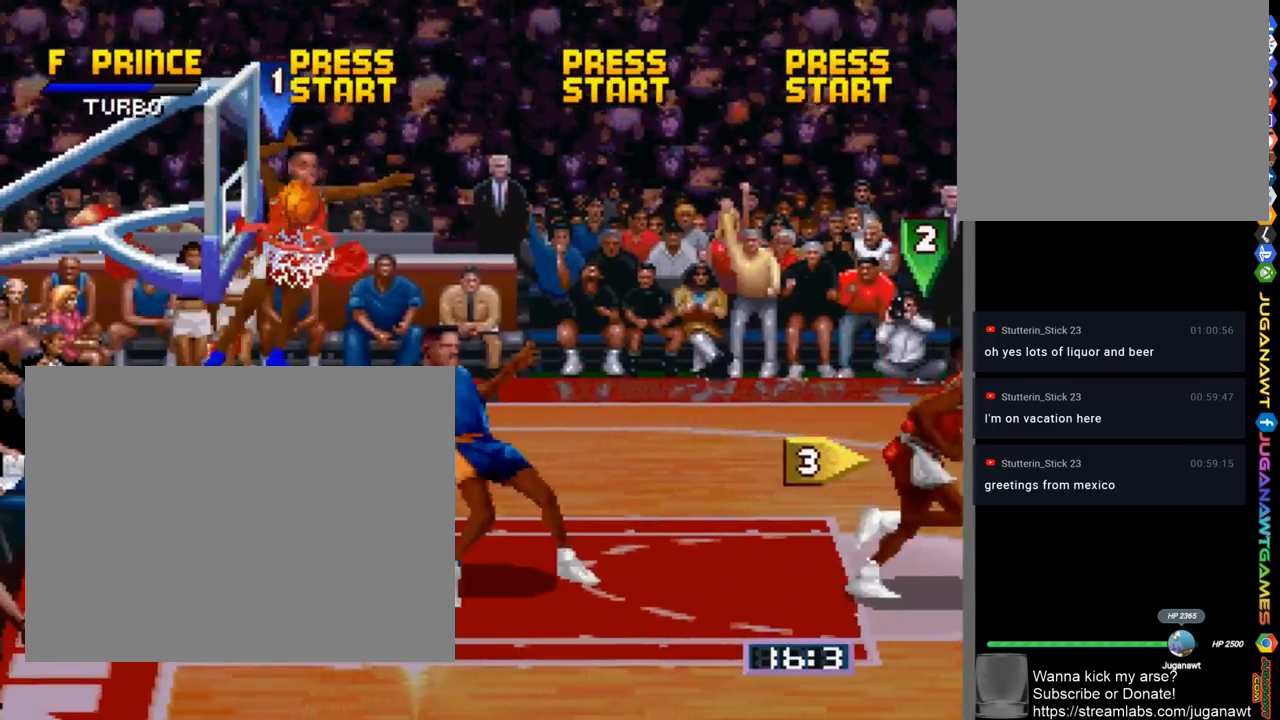
{"buttons": ["DPAD_DOWN", "DPAD_LEFT"], "left_stick": "center", "right_stick": "center", "events": [[67, "CROSS", "up"], [167, "DPAD_DOWN", "down"], [167, "DPAD_RIGHT", "down"], [200, "CROSS", "down"], [267, "CROSS", "up"], [367, "DPAD_RIGHT", "up"], [500, "DPAD_LEFT", "down"]]}
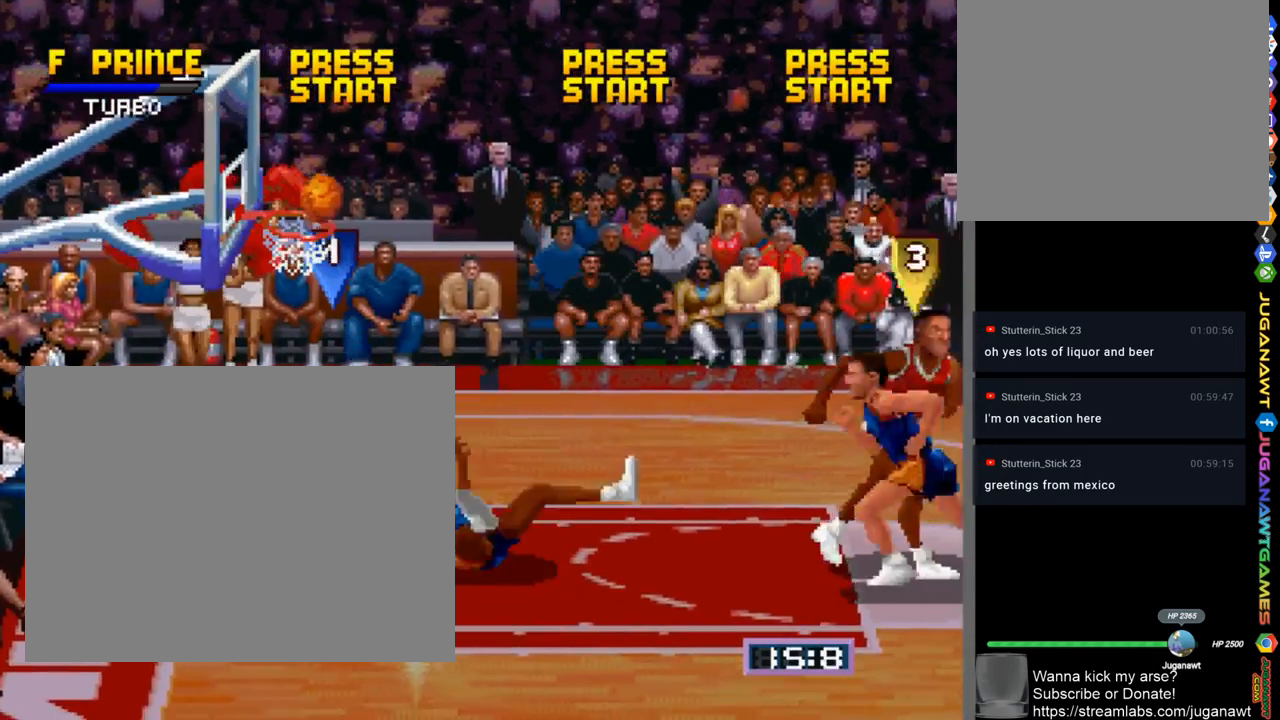
{"buttons": [], "left_stick": "center", "right_stick": "center", "events": [[33, "DPAD_DOWN", "up"], [67, "DPAD_LEFT", "up"], [167, "DPAD_RIGHT", "down"], [167, "SQUARE", "down"], [300, "DPAD_RIGHT", "up"], [300, "SQUARE", "up"]]}
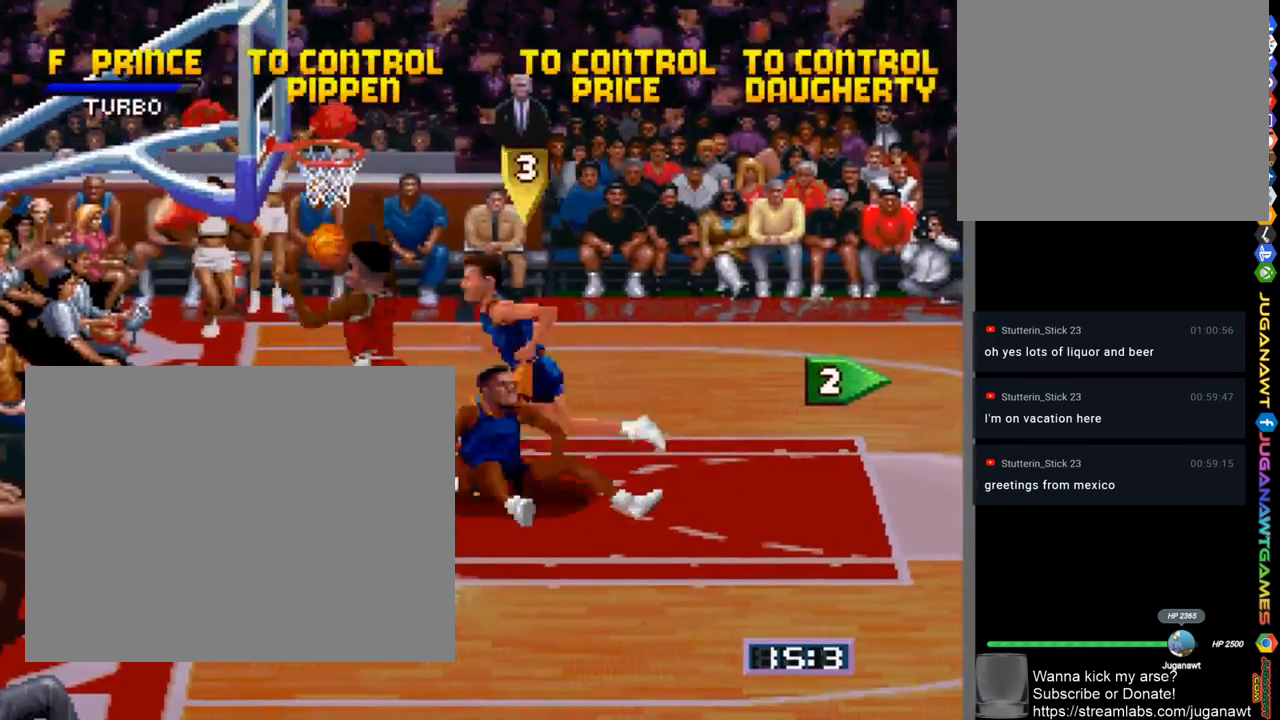
{"buttons": ["DPAD_RIGHT"], "left_stick": "center", "right_stick": "center", "events": [[33, "CROSS", "down"], [100, "CROSS", "up"], [400, "DPAD_RIGHT", "down"]]}
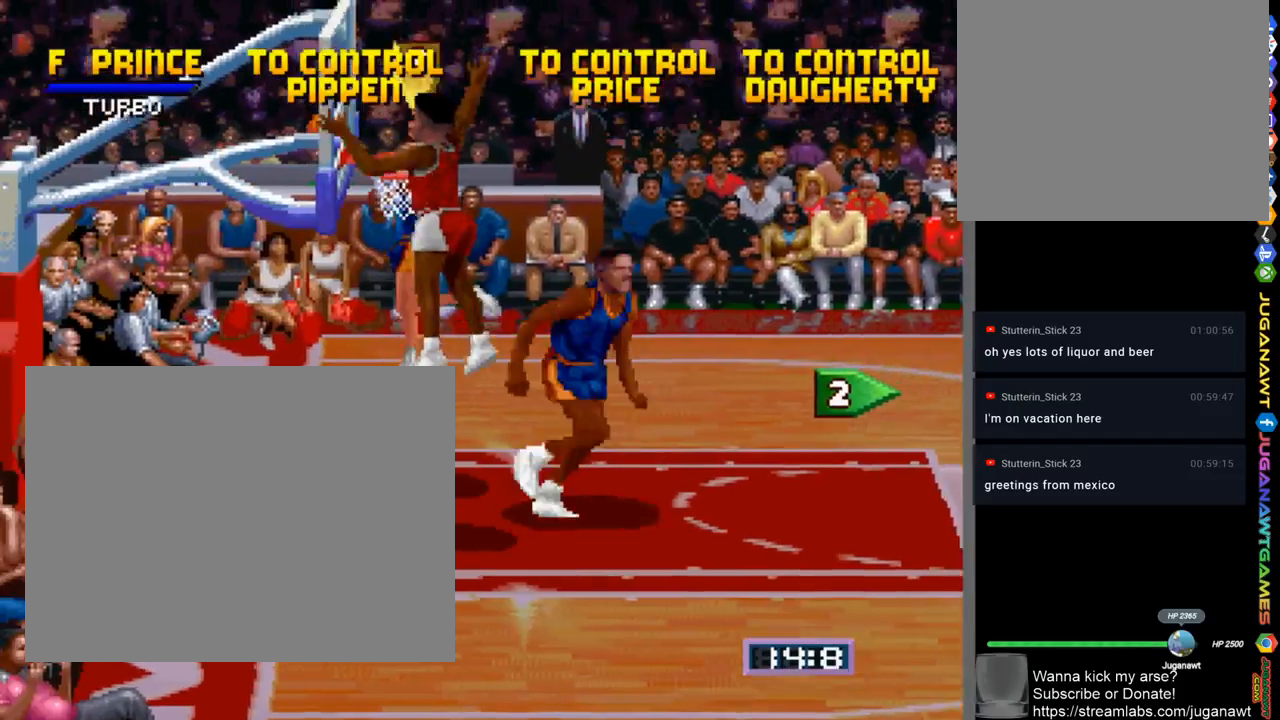
{"buttons": [], "left_stick": "center", "right_stick": "center", "events": [[33, "CROSS", "down"], [100, "CROSS", "up"], [367, "DPAD_RIGHT", "up"]]}
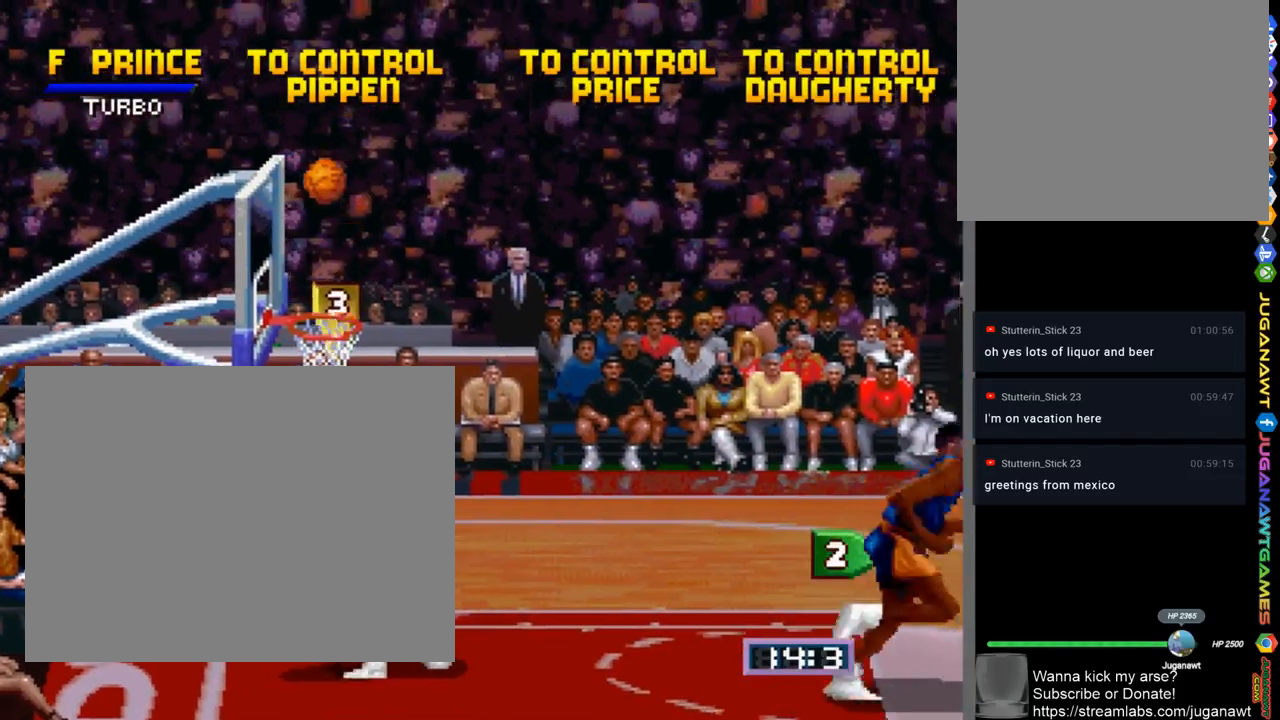
{"buttons": ["CROSS"], "left_stick": "center", "right_stick": "center", "events": [[33, "SQUARE", "down"], [100, "SQUARE", "up"], [267, "CROSS", "down"], [333, "CROSS", "up"], [467, "CROSS", "down"]]}
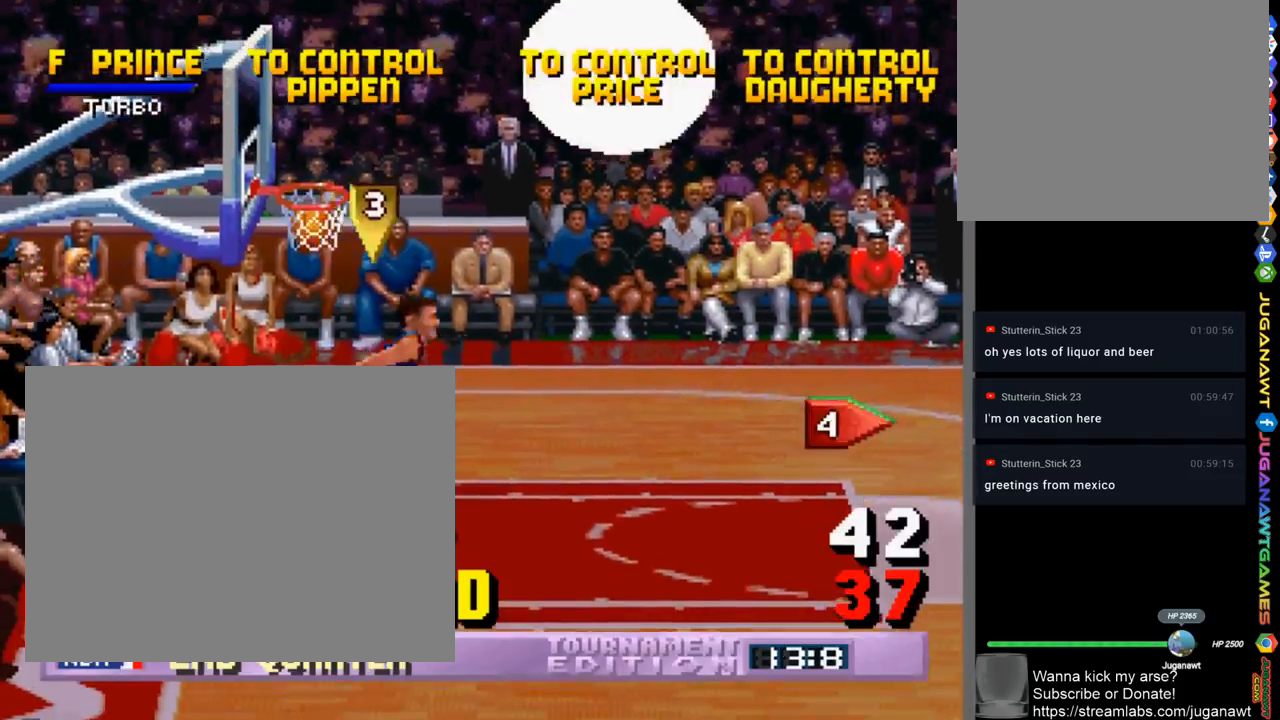
{"buttons": ["DPAD_RIGHT"], "left_stick": "center", "right_stick": "center", "events": [[33, "CROSS", "up"], [433, "DPAD_RIGHT", "down"]]}
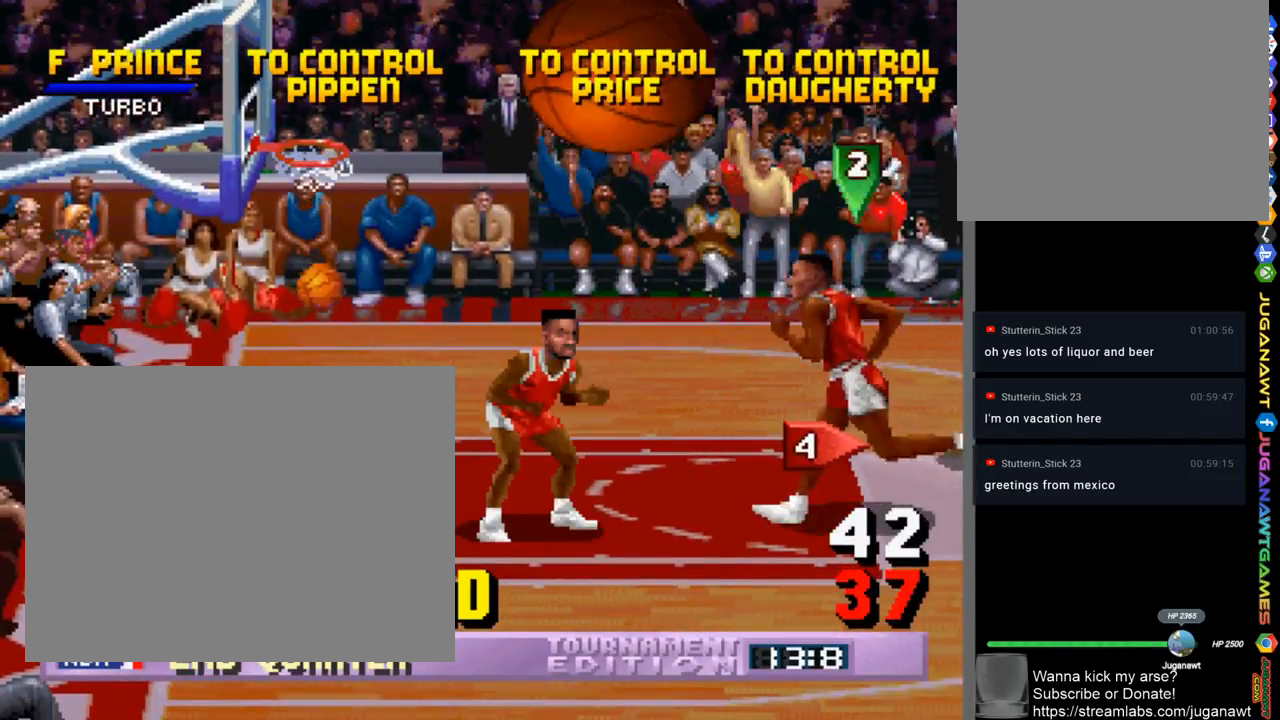
{"buttons": ["DPAD_RIGHT"], "left_stick": "center", "right_stick": "center", "events": [[267, "CROSS", "down"], [300, "CROSS", "up"], [400, "CROSS", "down"], [467, "CROSS", "up"]]}
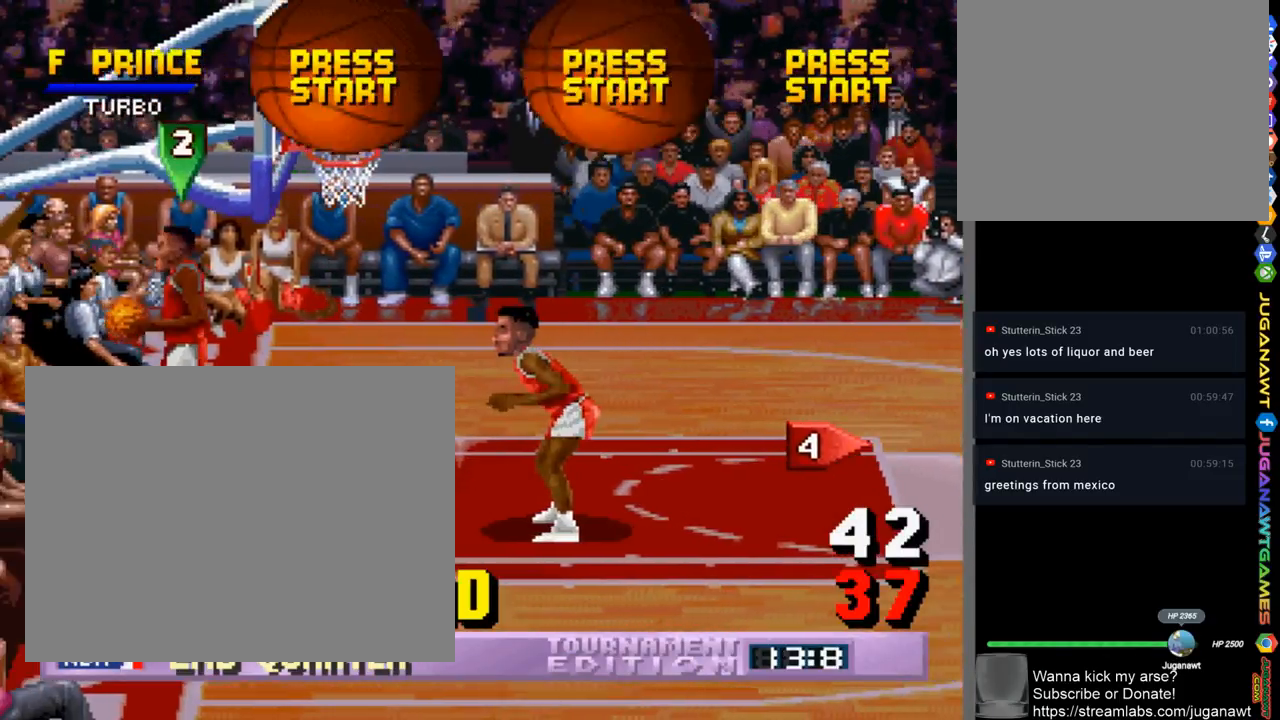
{"buttons": ["DPAD_RIGHT"], "left_stick": "center", "right_stick": "center", "events": [[67, "CROSS", "down"], [133, "CROSS", "up"], [200, "CROSS", "down"], [267, "CROSS", "up"], [367, "CROSS", "down"], [433, "CROSS", "up"]]}
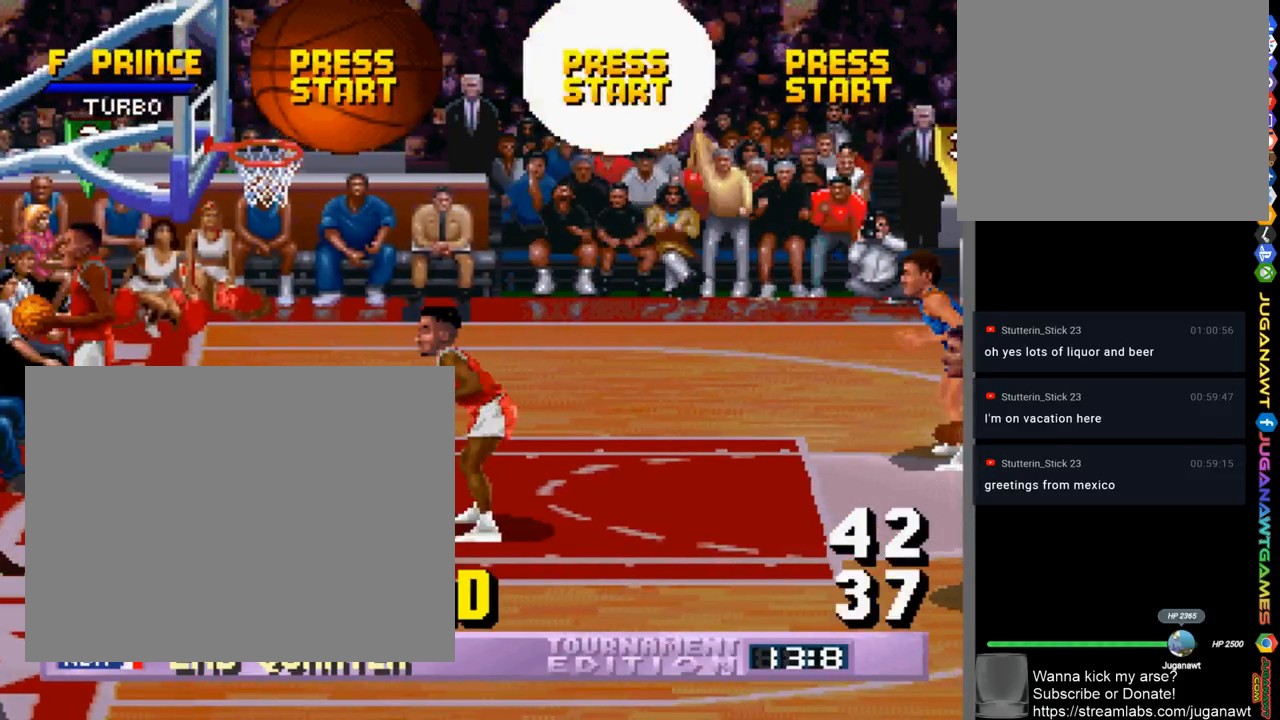
{"buttons": ["DPAD_RIGHT"], "left_stick": "center", "right_stick": "center", "events": [[167, "CROSS", "down"], [233, "CROSS", "up"], [333, "CROSS", "down"], [367, "CROSS", "up"]]}
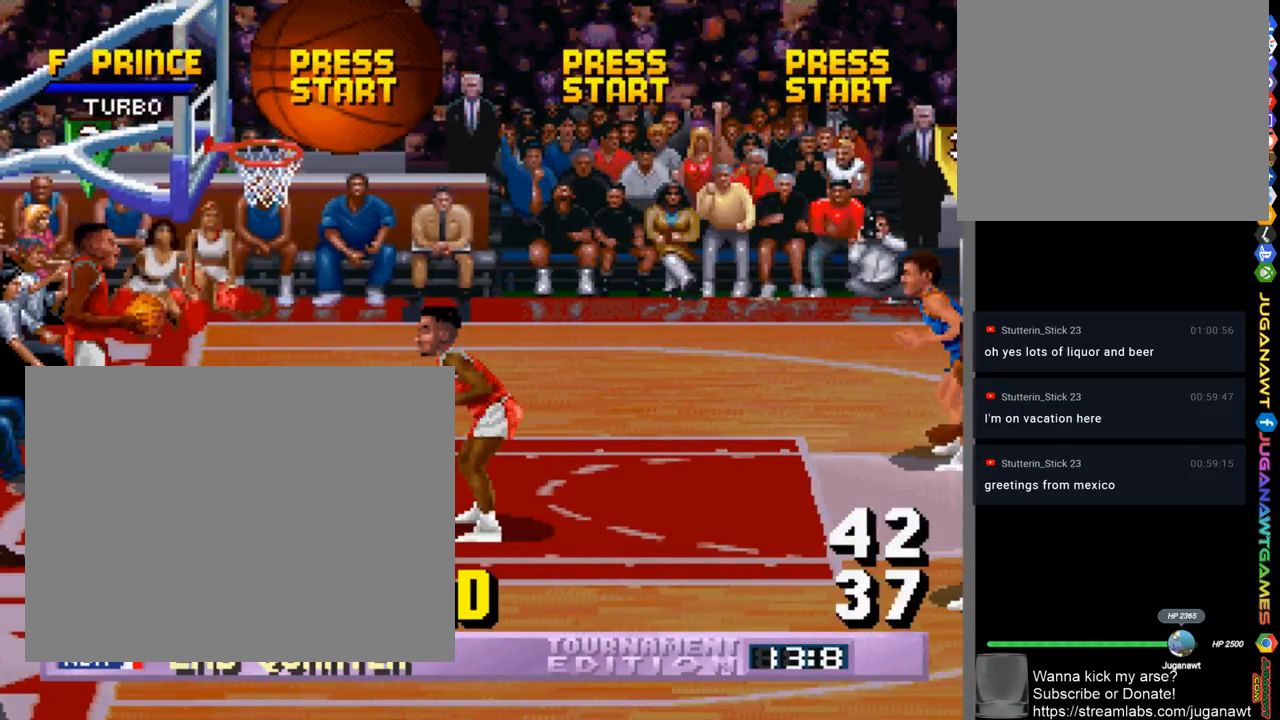
{"buttons": ["DPAD_DOWN", "DPAD_RIGHT"], "left_stick": "center", "right_stick": "center", "events": [[67, "CROSS", "down"], [67, "DPAD_DOWN", "down"], [100, "CROSS", "up"], [367, "CROSS", "down"], [433, "CROSS", "up"]]}
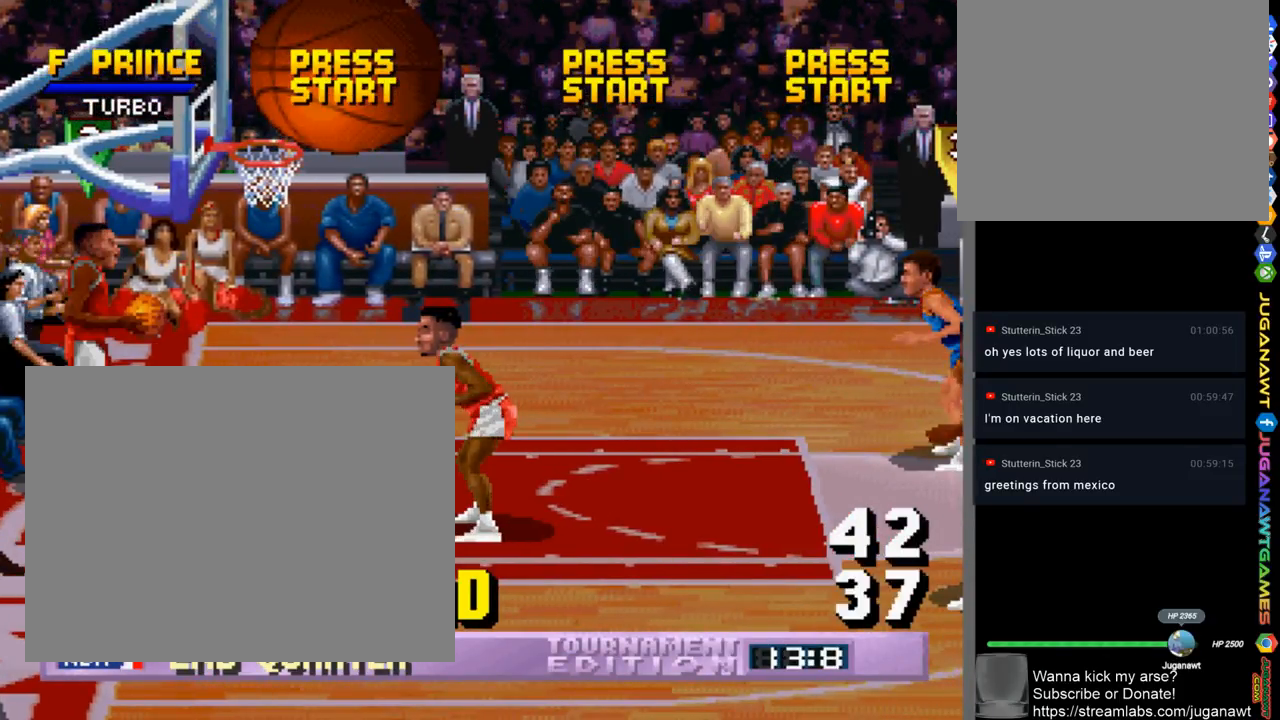
{"buttons": ["DPAD_DOWN", "DPAD_RIGHT"], "left_stick": "center", "right_stick": "center", "events": [[267, "CROSS", "down"], [333, "CROSS", "up"]]}
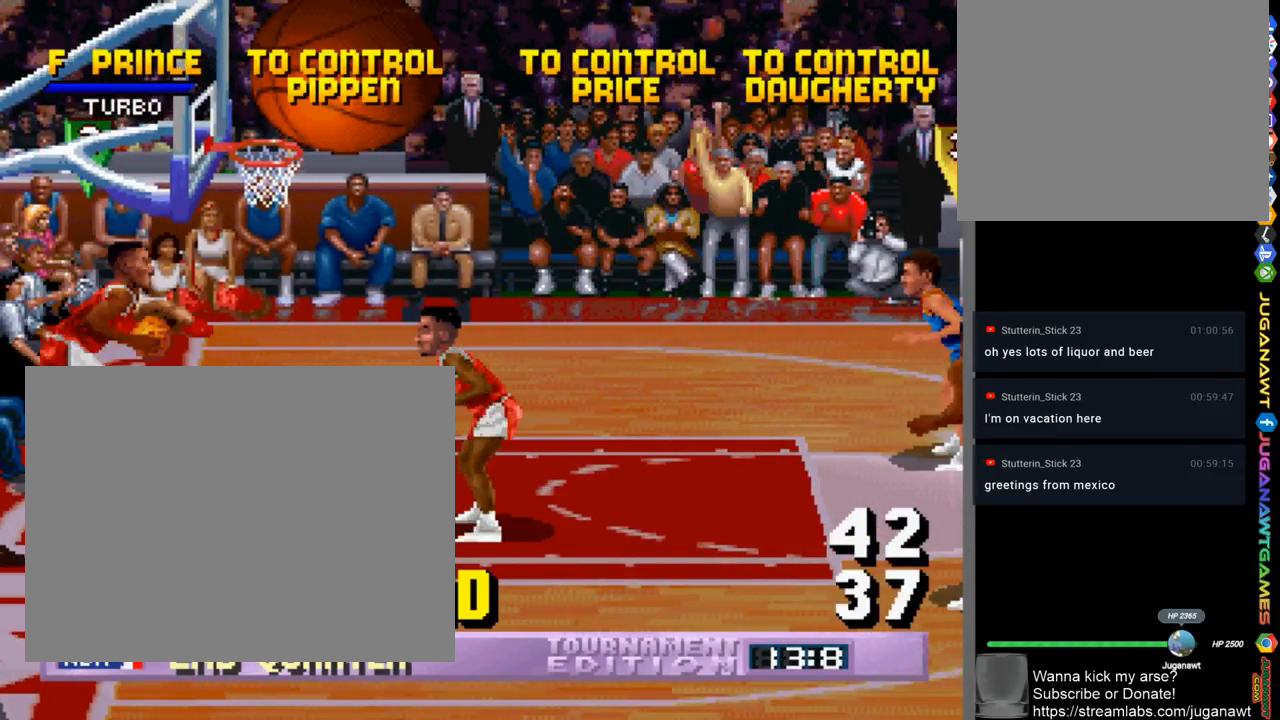
{"buttons": ["DPAD_DOWN", "DPAD_RIGHT"], "left_stick": "center", "right_stick": "center", "events": []}
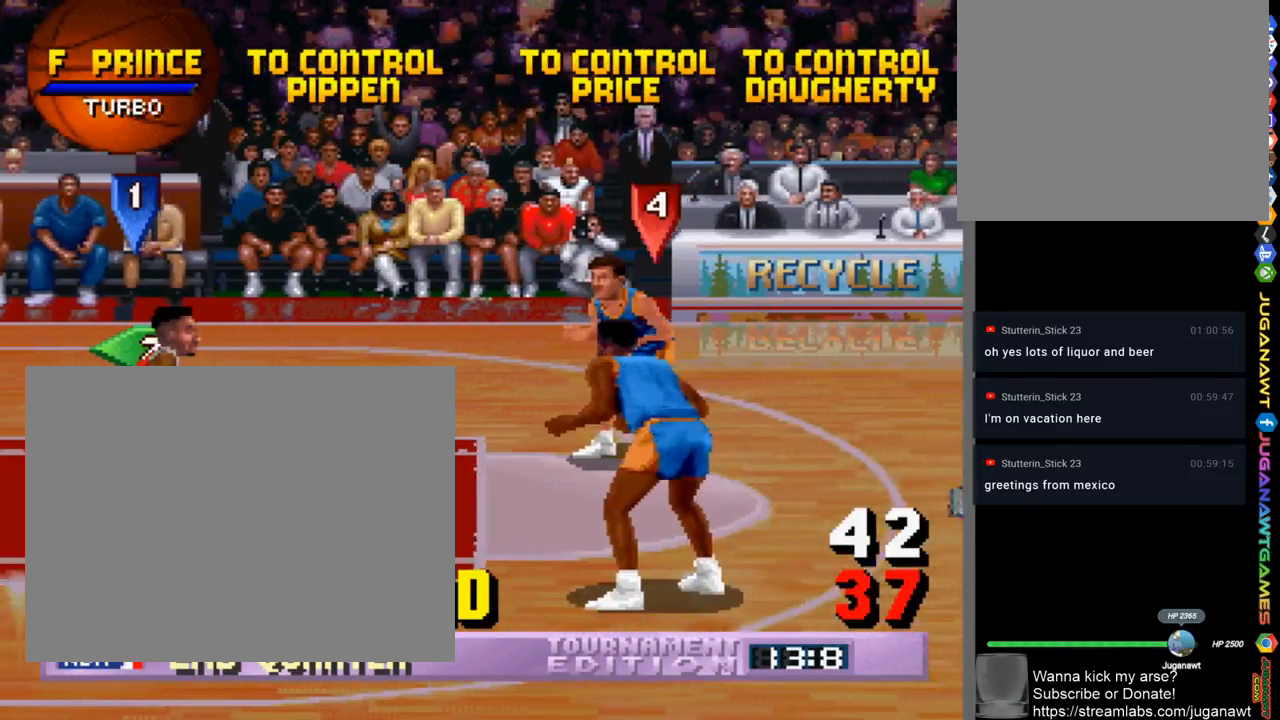
{"buttons": ["DPAD_DOWN", "DPAD_RIGHT"], "left_stick": "center", "right_stick": "center", "events": []}
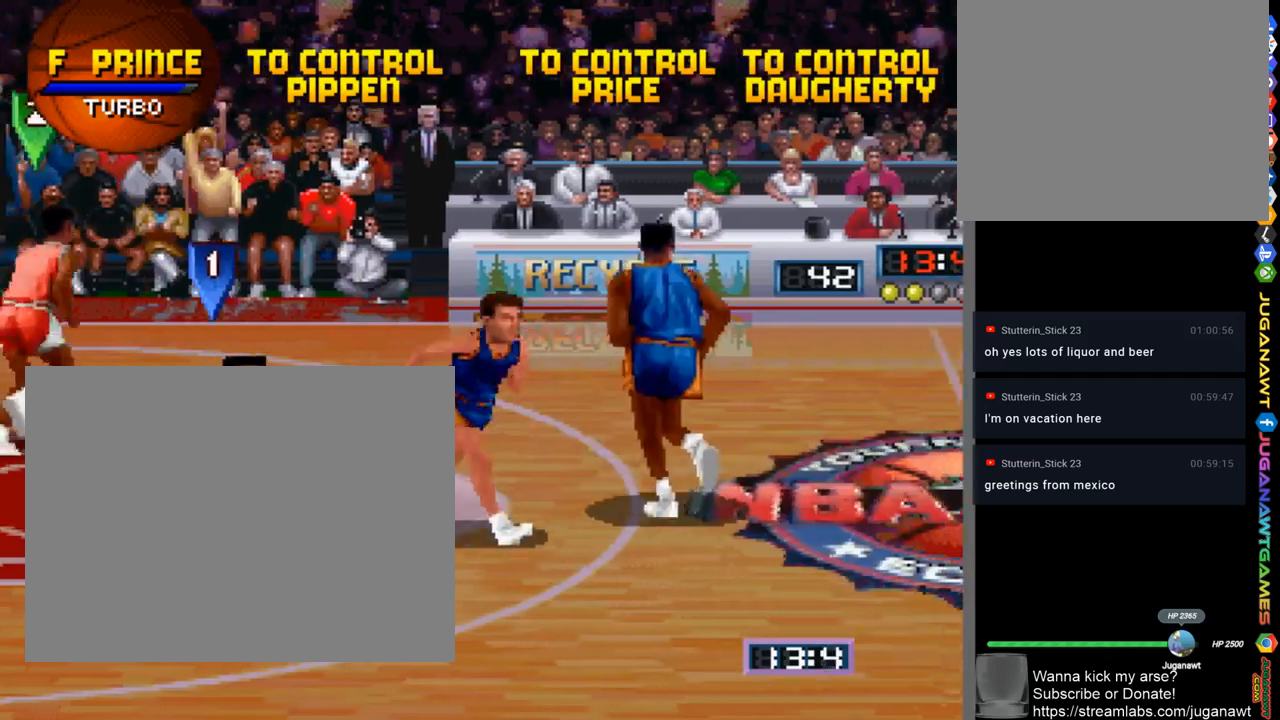
{"buttons": ["DPAD_RIGHT"], "left_stick": "center", "right_stick": "center", "events": [[433, "DPAD_DOWN", "up"]]}
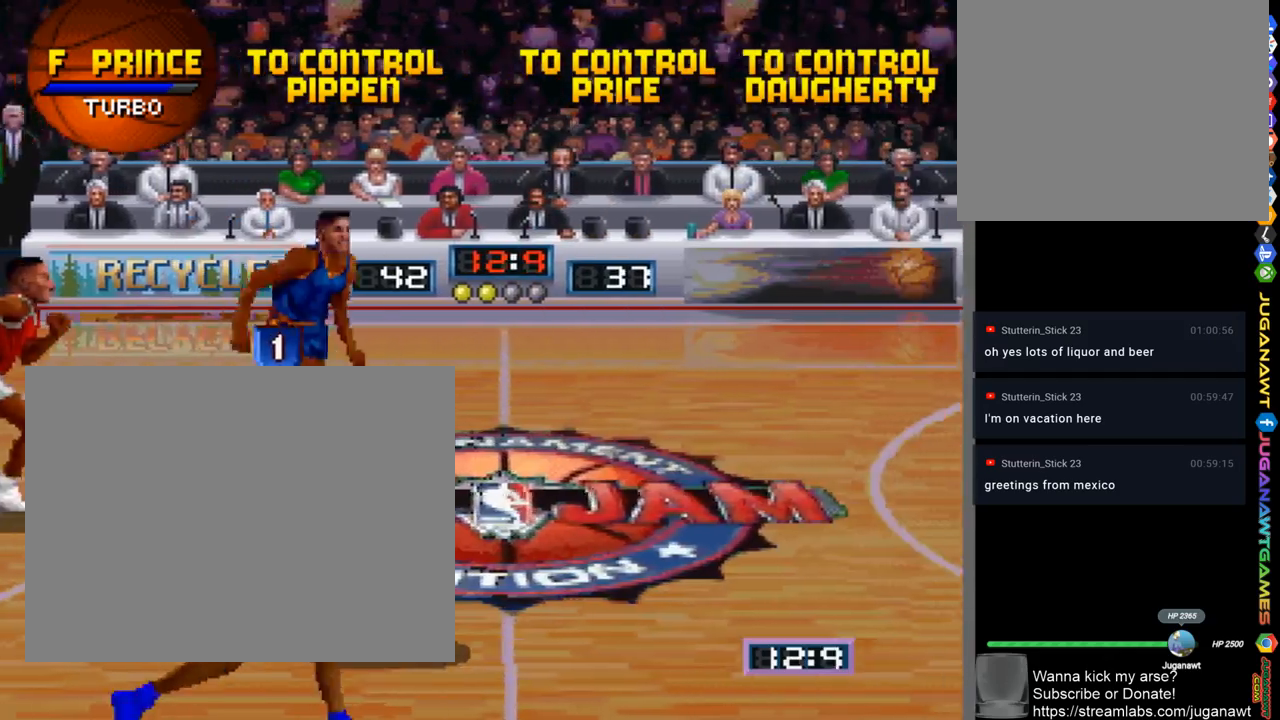
{"buttons": ["DPAD_RIGHT"], "left_stick": "center", "right_stick": "center", "events": []}
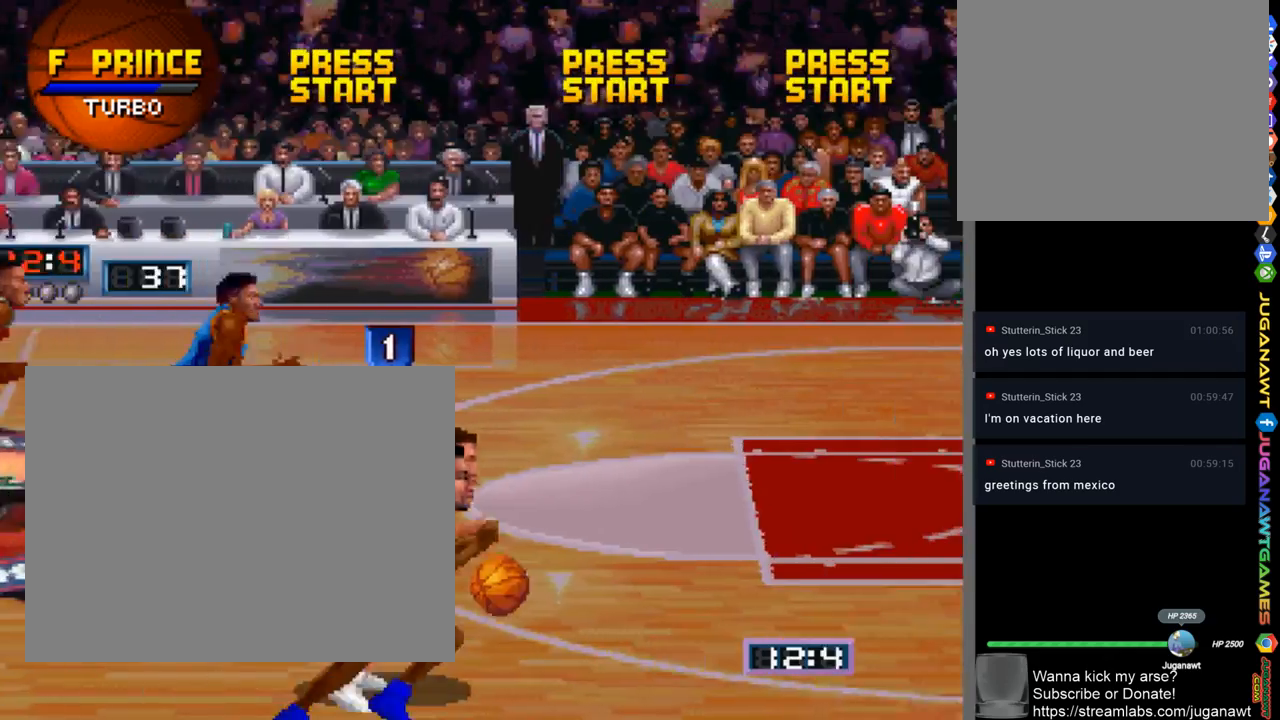
{"buttons": [], "left_stick": "center", "right_stick": "center", "events": [[300, "DPAD_RIGHT", "up"], [400, "CROSS", "down"], [467, "CROSS", "up"]]}
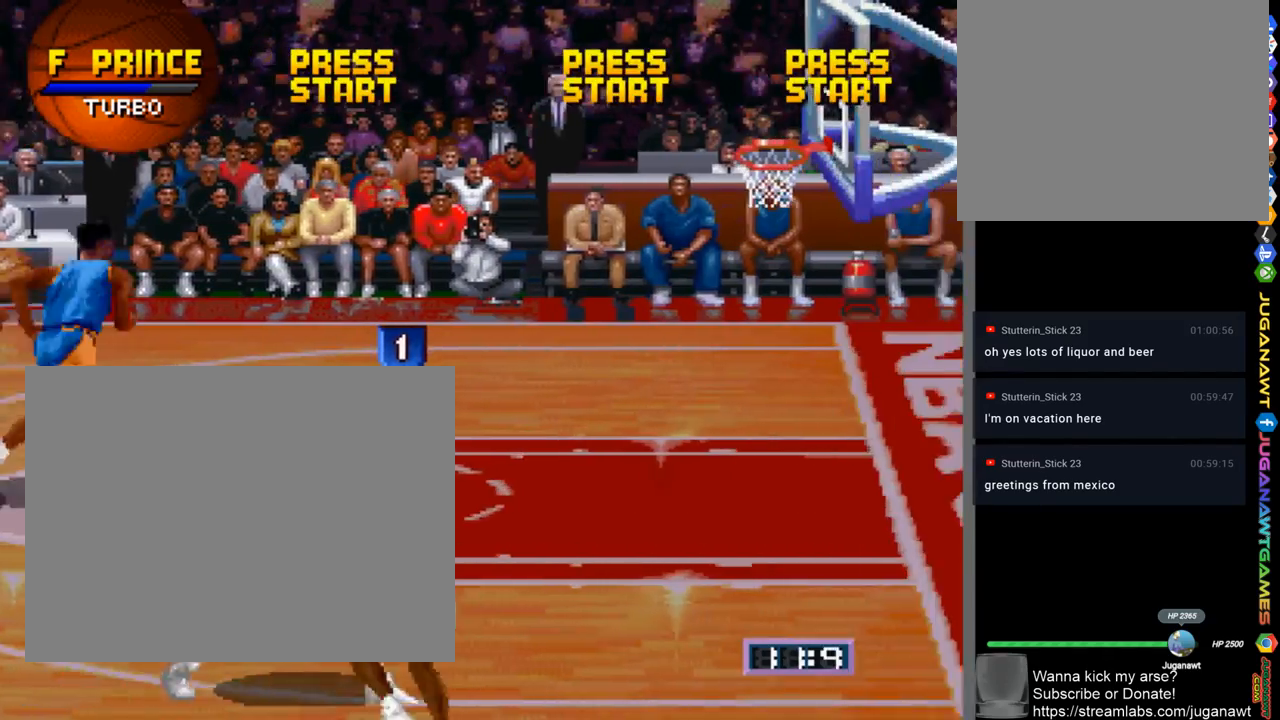
{"buttons": ["DPAD_LEFT"], "left_stick": "center", "right_stick": "center", "events": [[167, "DPAD_LEFT", "down"]]}
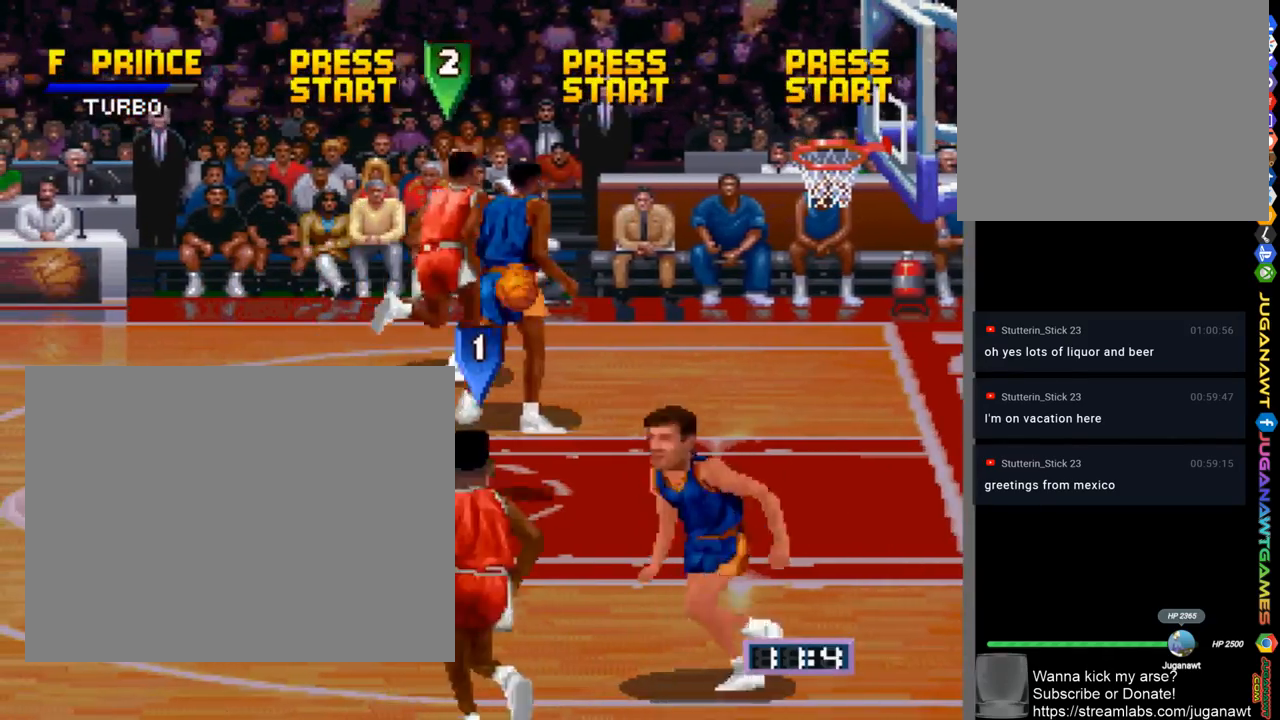
{"buttons": ["DPAD_DOWN", "DPAD_RIGHT"], "left_stick": "center", "right_stick": "center", "events": [[267, "DPAD_DOWN", "down"], [333, "DPAD_LEFT", "up"], [500, "DPAD_RIGHT", "down"]]}
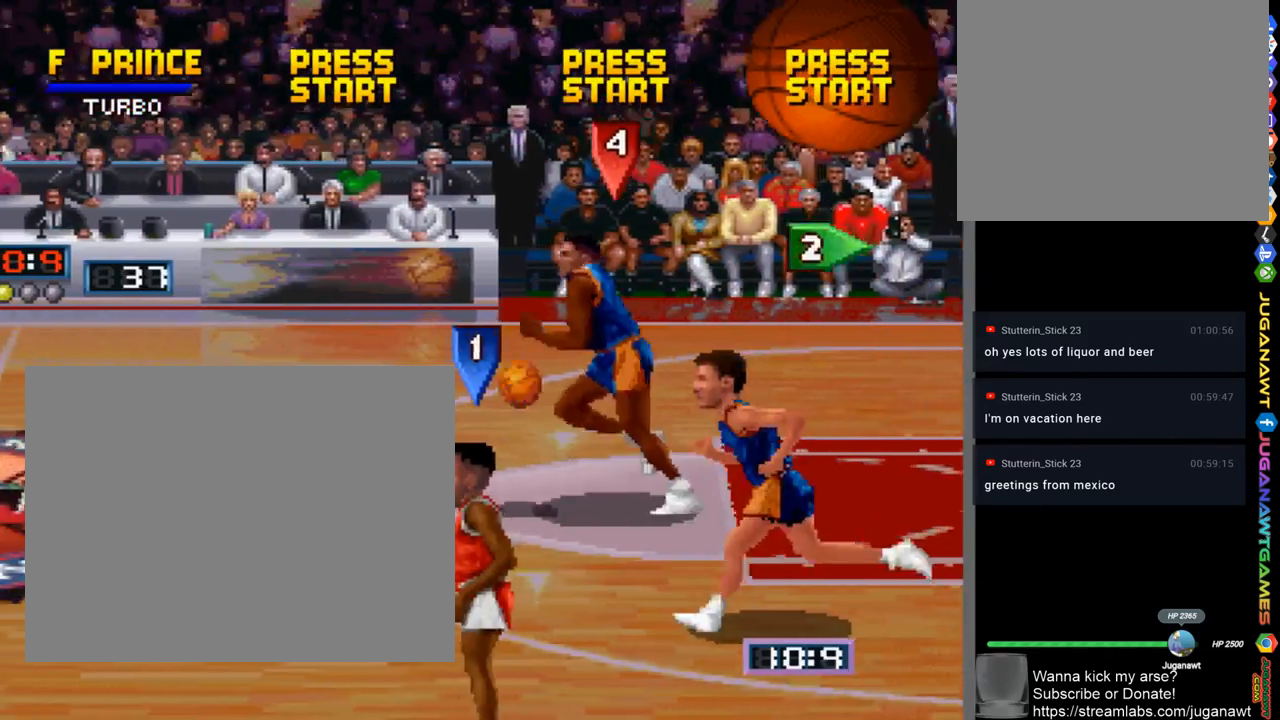
{"buttons": ["DPAD_UP", "DPAD_LEFT"], "left_stick": "center", "right_stick": "center", "events": [[33, "DPAD_RIGHT", "up"], [67, "DPAD_DOWN", "up"], [67, "DPAD_LEFT", "down"], [367, "DPAD_UP", "down"]]}
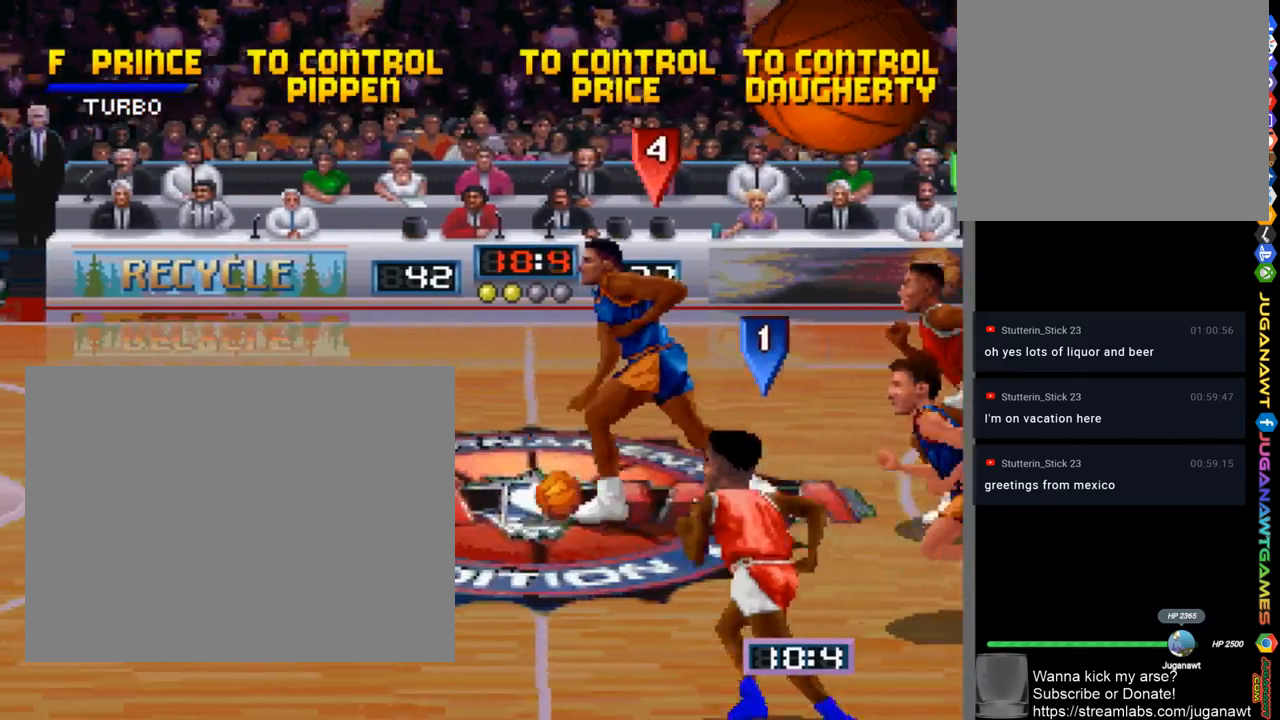
{"buttons": ["DPAD_UP", "DPAD_LEFT"], "left_stick": "center", "right_stick": "center", "events": []}